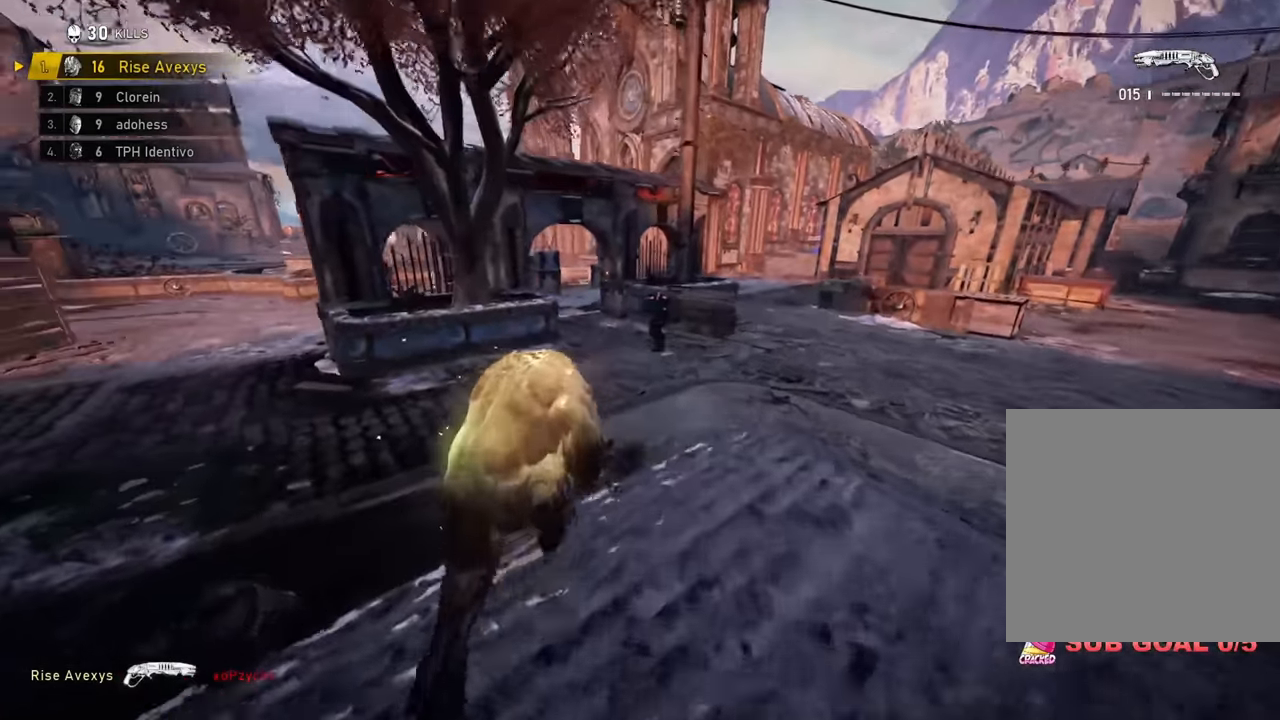
Gameplay with a controller (Xbox layout); each line is a JSON object with the inputs held at the frame after it. "events" lists button and stick changes between this image and that frame as [ms after this image, input, new state], when the widget could be followed in between.
{"buttons": [], "left_stick": "up-right", "right_stick": "up-right", "events": [[17, "left_stick", "up"], [284, "A", "up"], [401, "left_stick", "up-right"], [467, "right_stick", "up-right"]]}
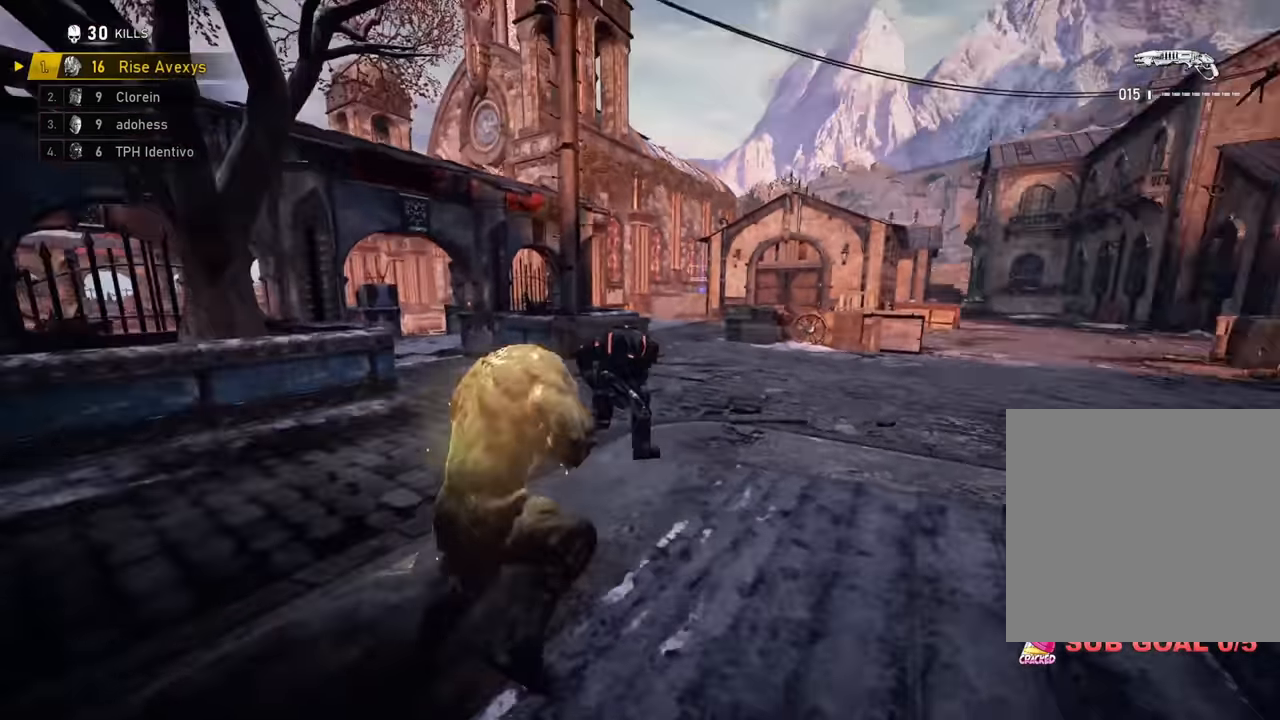
{"buttons": [], "left_stick": "down-left", "right_stick": "left", "events": [[50, "R2", "down"], [50, "left_stick", "down-left"], [50, "right_stick", "left"], [217, "right_stick", "right"], [233, "R2", "up"], [300, "left_stick", "down-right"], [333, "right_stick", "center"], [417, "right_stick", "left"], [450, "left_stick", "down-left"]]}
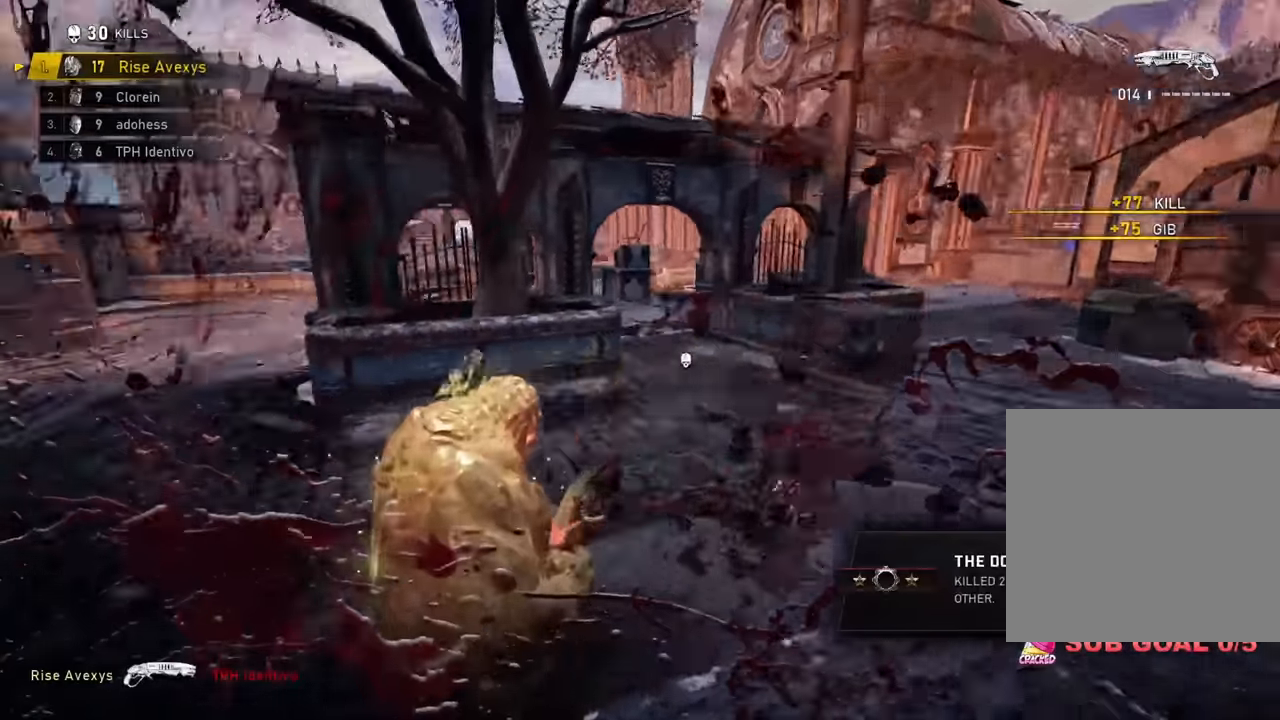
{"buttons": ["A"], "left_stick": "left", "right_stick": "center", "events": [[50, "A", "down"], [200, "left_stick", "left"], [234, "L1", "down"], [251, "right_stick", "center"], [351, "L1", "up"]]}
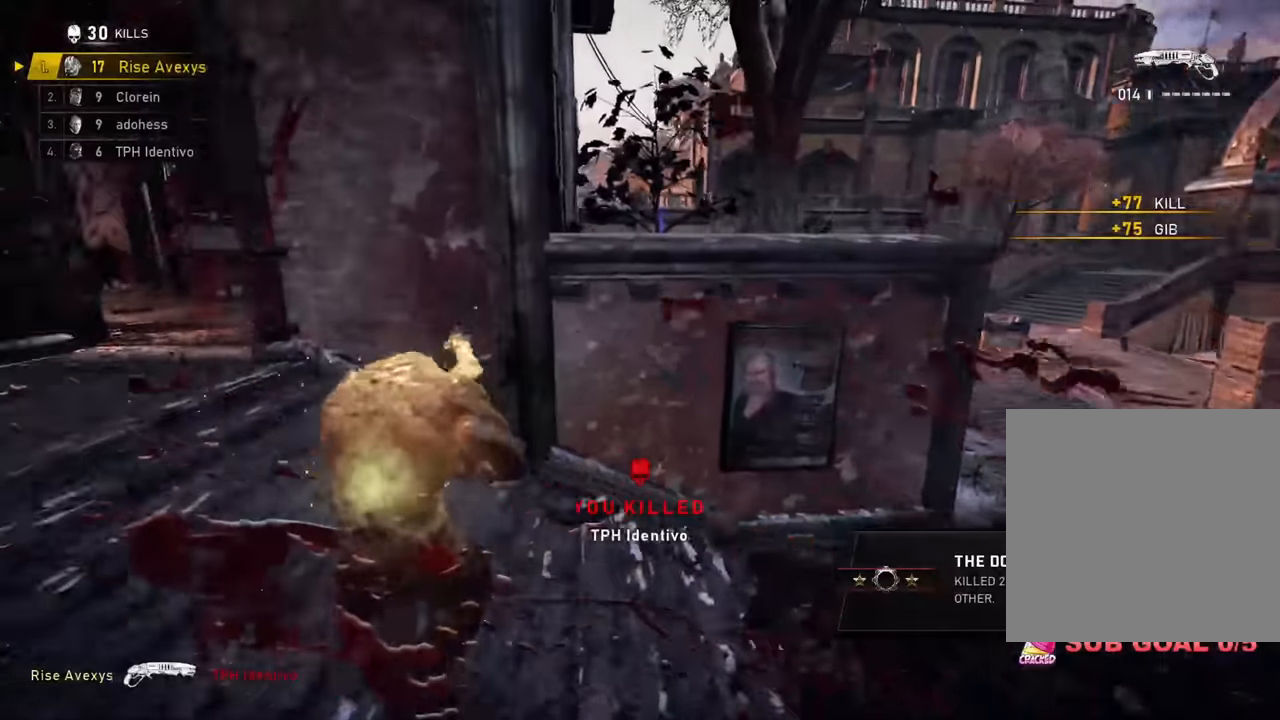
{"buttons": [], "left_stick": "right", "right_stick": "right", "events": [[83, "L1", "down"], [133, "left_stick", "up"], [167, "A", "up"], [183, "right_stick", "right"], [233, "A", "down"], [233, "L1", "up"], [267, "A", "up"], [267, "left_stick", "up-left"], [450, "left_stick", "right"]]}
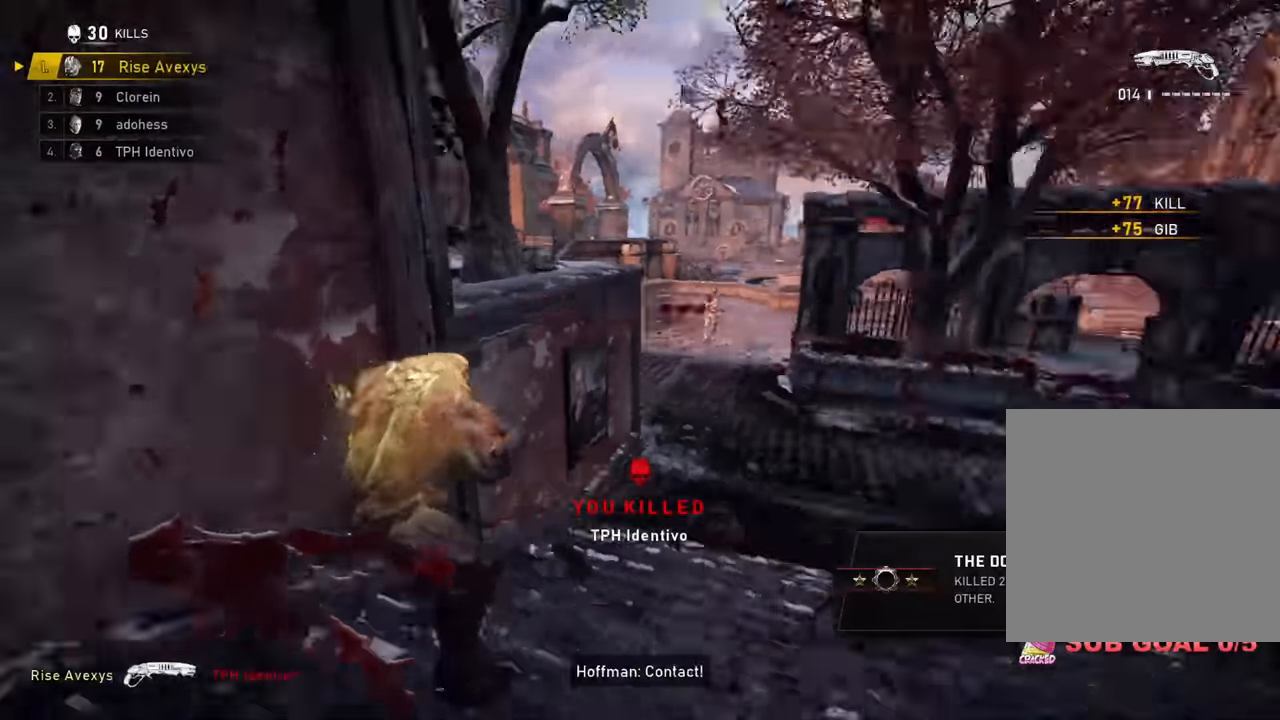
{"buttons": [], "left_stick": "up-right", "right_stick": "center", "events": [[50, "A", "down"], [84, "right_stick", "center"], [117, "left_stick", "up-right"], [234, "left_stick", "up"], [234, "right_stick", "right"], [251, "L1", "down"], [317, "right_stick", "center"], [401, "L1", "up"], [484, "left_stick", "up-right"], [501, "A", "up"]]}
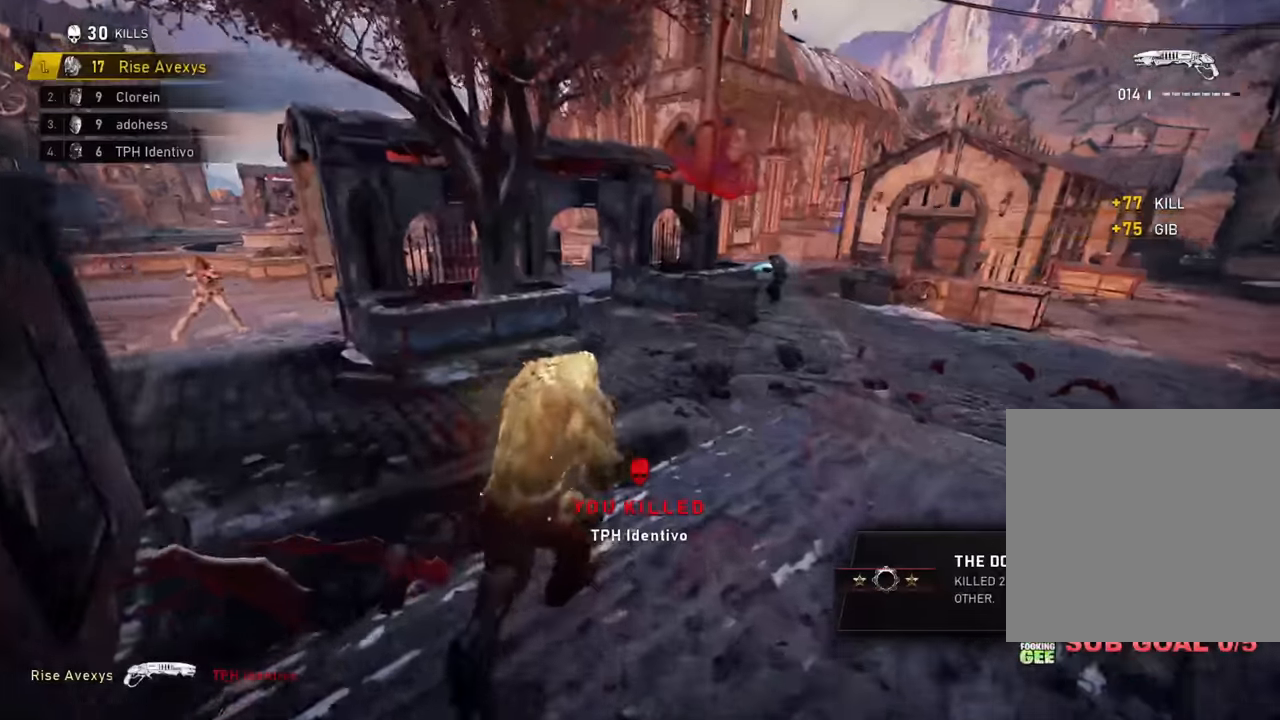
{"buttons": ["A"], "left_stick": "down-left", "right_stick": "left", "events": [[16, "left_stick", "right"], [50, "right_stick", "up-right"], [117, "right_stick", "center"], [350, "left_stick", "down-right"], [434, "A", "down"], [434, "right_stick", "left"], [500, "left_stick", "down-left"]]}
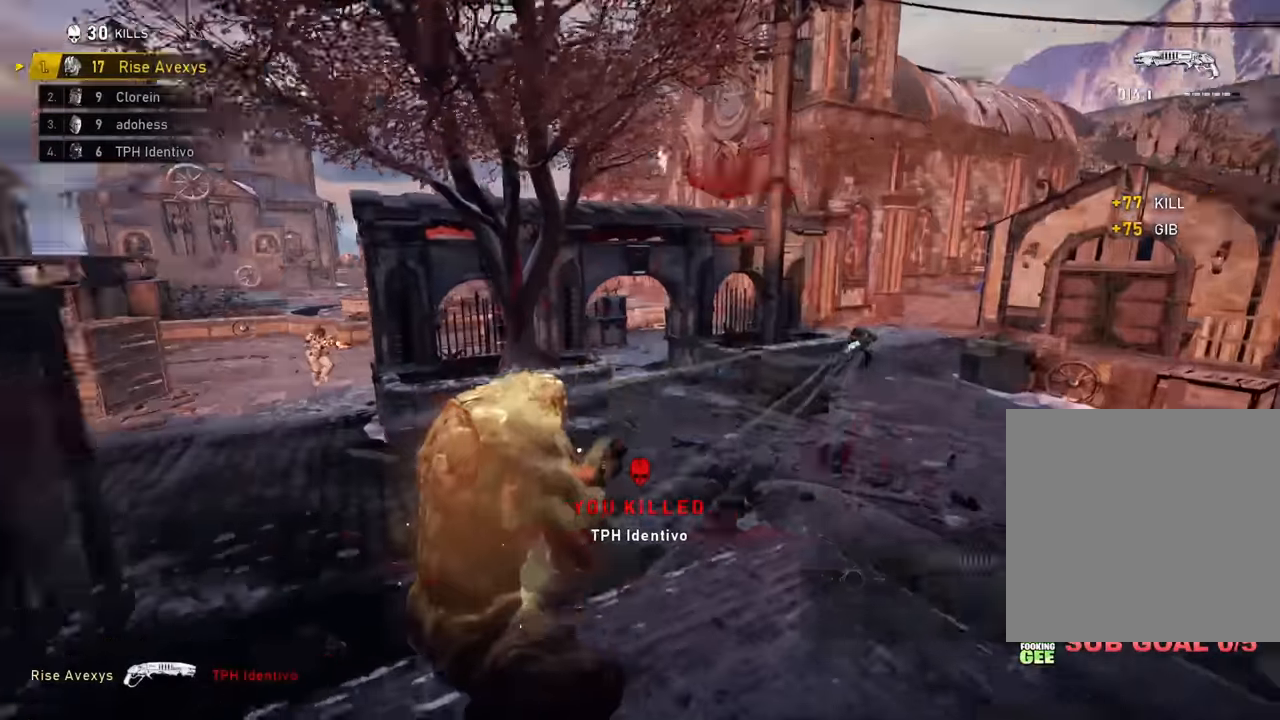
{"buttons": ["A"], "left_stick": "down-left", "right_stick": "center", "events": [[150, "L1", "down"], [150, "right_stick", "center"], [317, "L1", "up"]]}
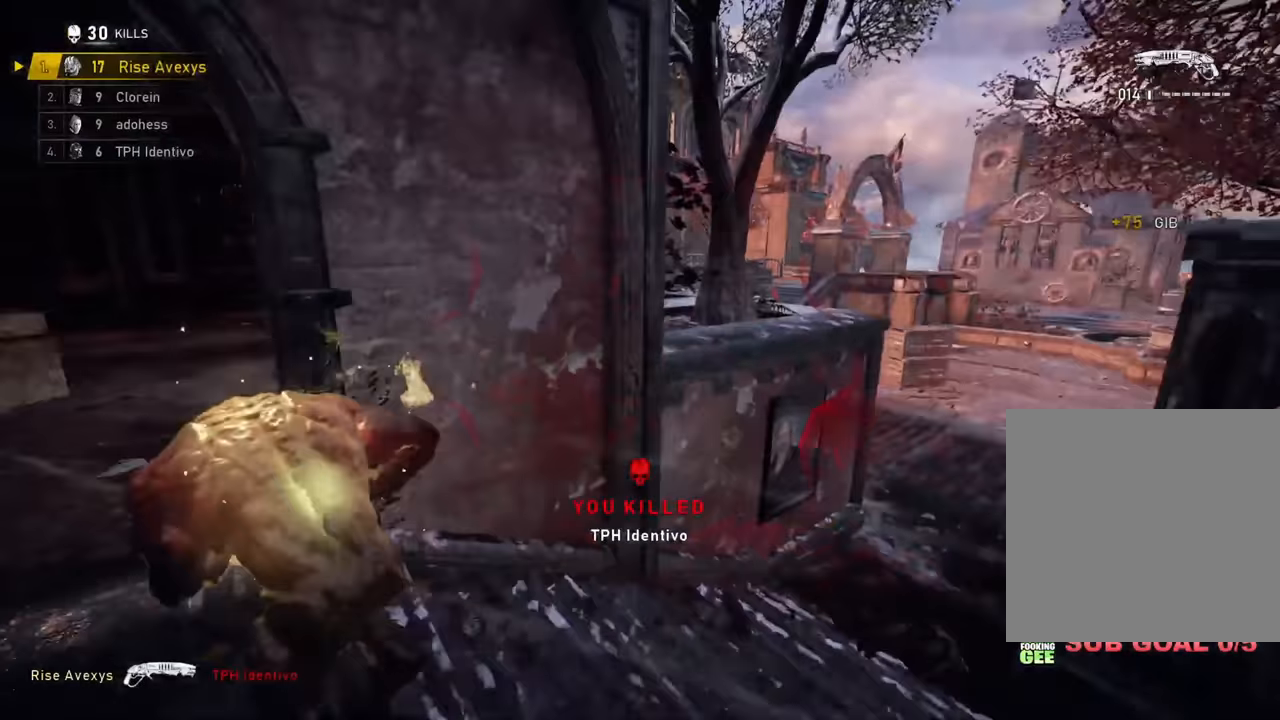
{"buttons": [], "left_stick": "up-right", "right_stick": "right", "events": [[16, "left_stick", "center"], [183, "L1", "down"], [250, "left_stick", "up"], [317, "L1", "up"], [333, "A", "up"], [333, "right_stick", "right"], [400, "A", "down"], [450, "left_stick", "up-right"], [484, "A", "up"]]}
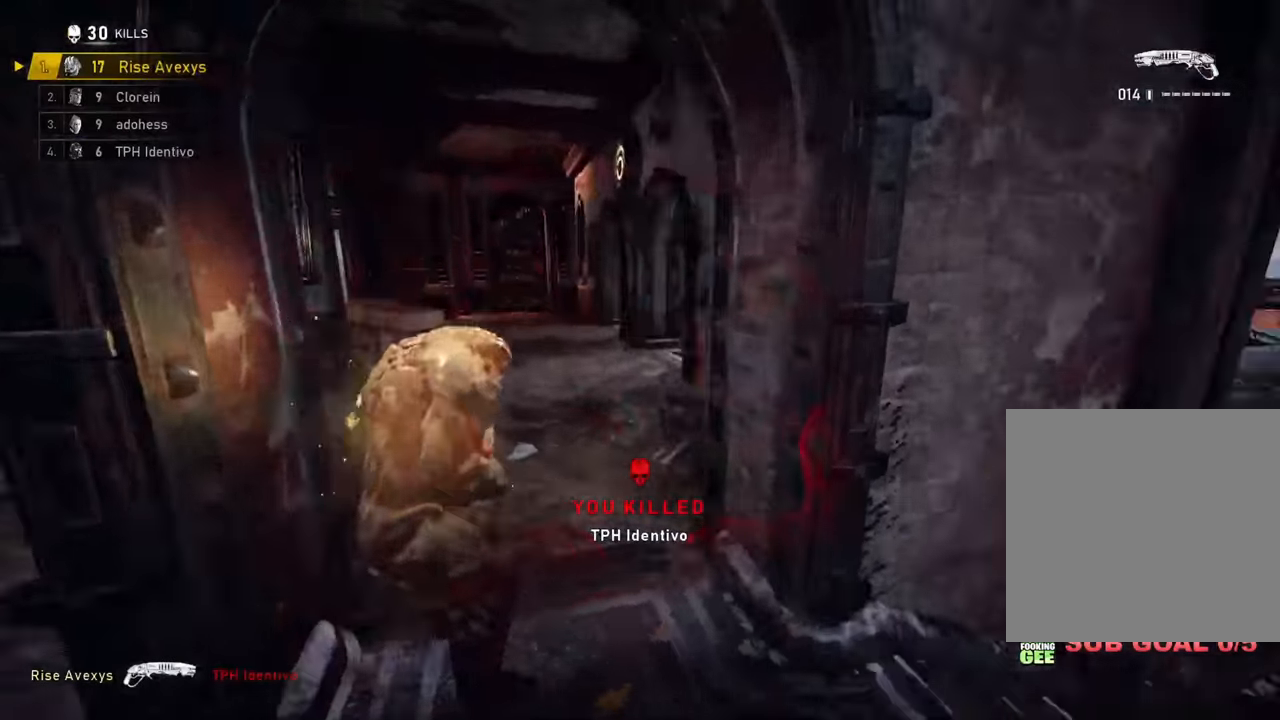
{"buttons": ["L1"], "left_stick": "up", "right_stick": "center"}
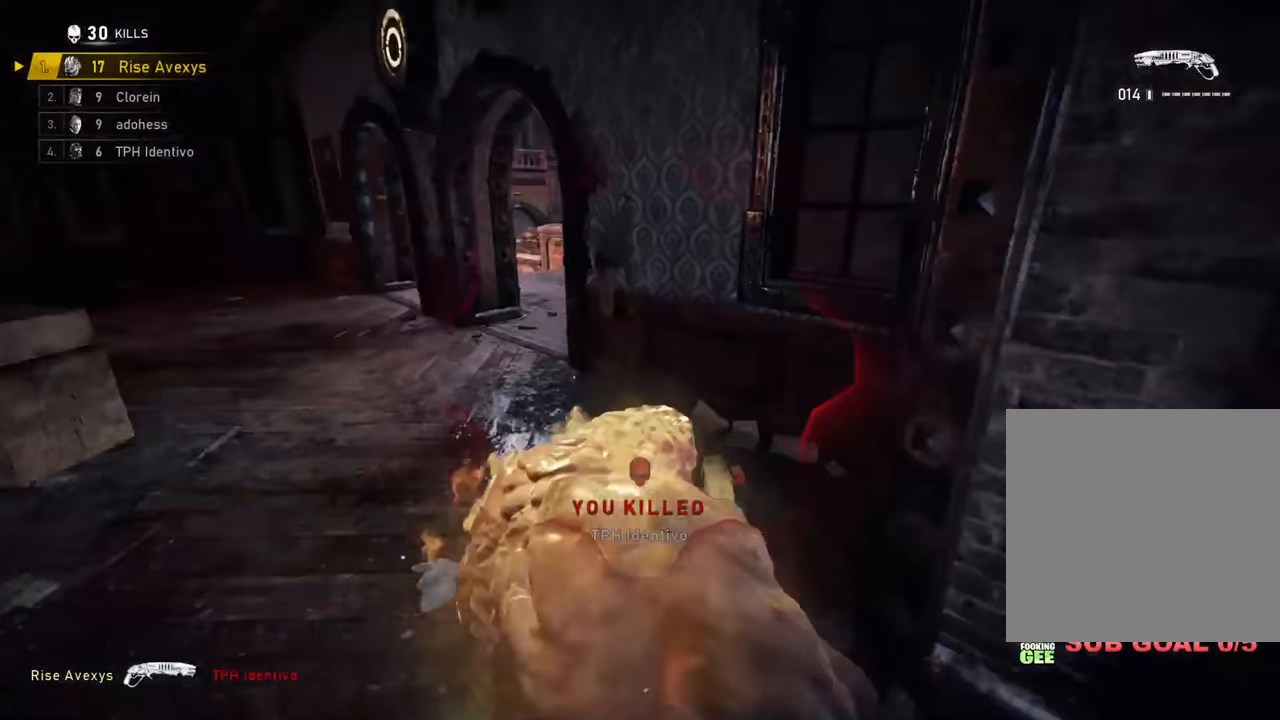
{"buttons": [], "left_stick": "up-left", "right_stick": "center", "events": [[16, "A", "down"], [16, "L1", "up"], [66, "A", "up"], [217, "left_stick", "up-left"]]}
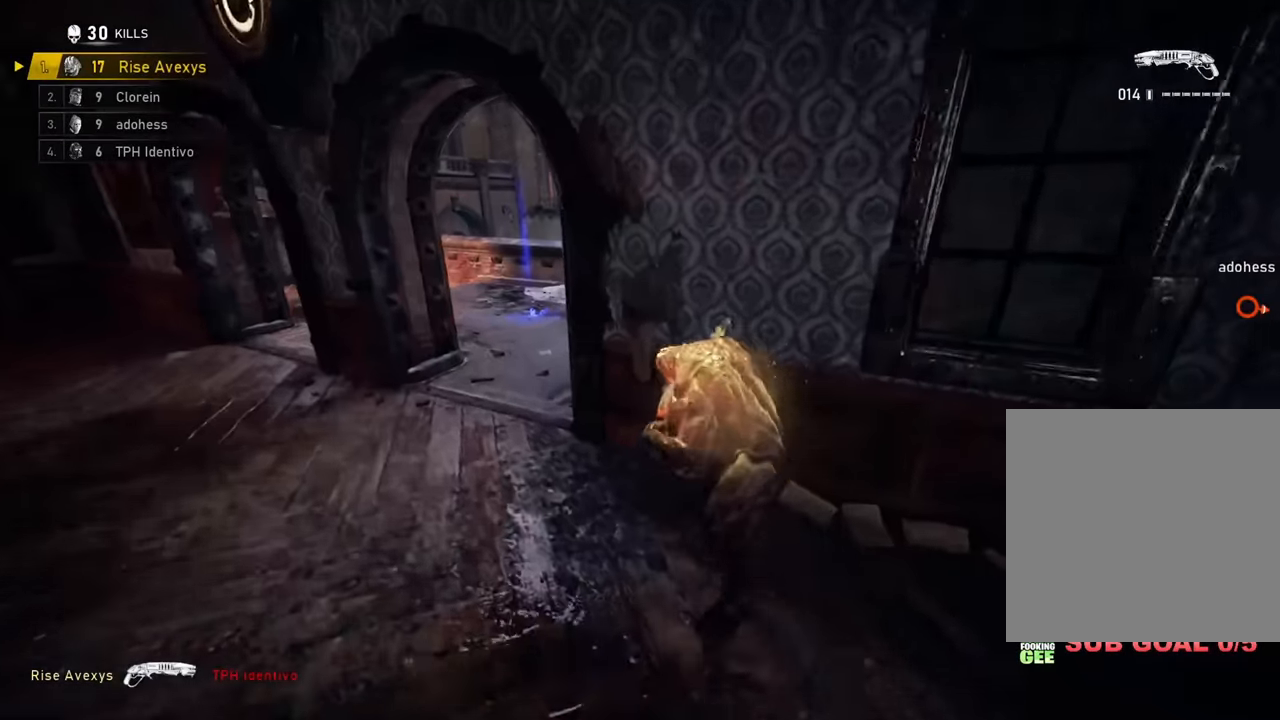
{"buttons": ["A", "L1"], "left_stick": "up", "right_stick": "left", "events": [[17, "left_stick", "down-left"], [150, "left_stick", "up-left"], [167, "A", "down"], [217, "A", "up"], [301, "A", "down"], [301, "left_stick", "up"], [351, "L1", "down"], [451, "right_stick", "left"]]}
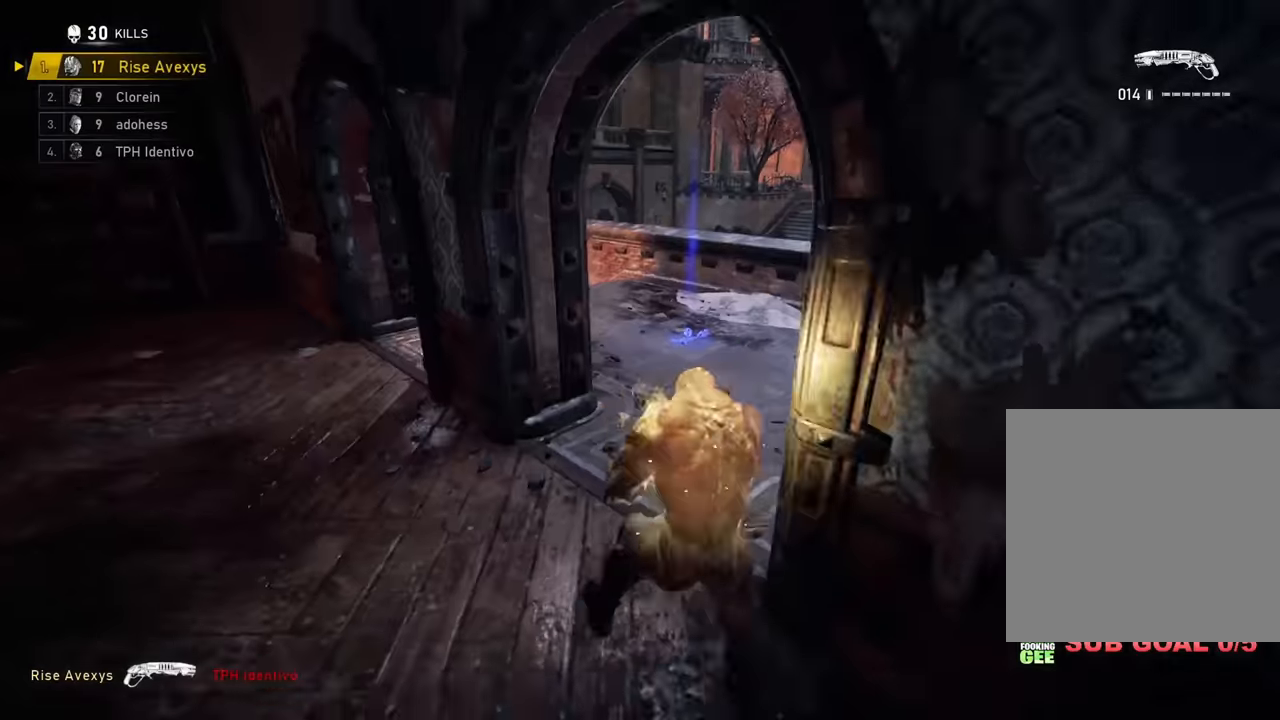
{"buttons": [], "left_stick": "up-right", "right_stick": "left", "events": [[33, "L1", "up"], [50, "right_stick", "center"], [400, "A", "up"], [450, "left_stick", "up-right"], [450, "right_stick", "left"]]}
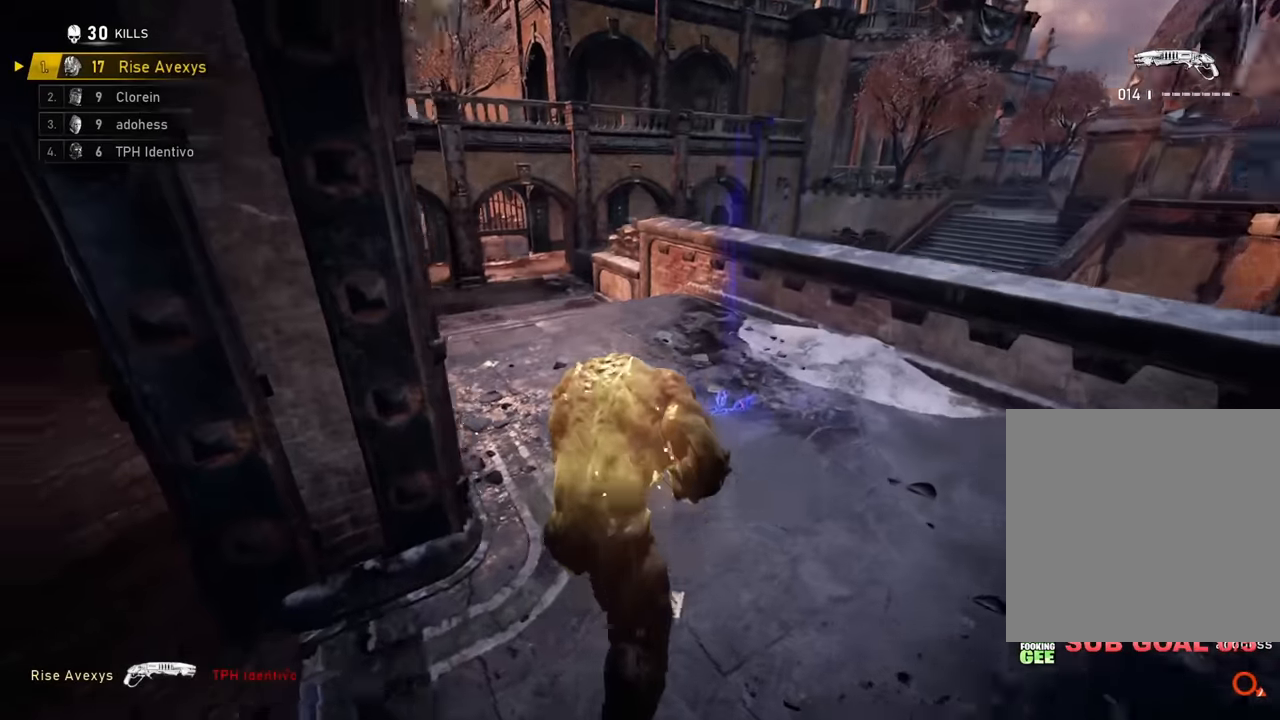
{"buttons": ["X"], "left_stick": "up-right", "right_stick": "center", "events": [[34, "right_stick", "center"], [84, "left_stick", "up-left"], [217, "left_stick", "up-right"], [317, "X", "down"]]}
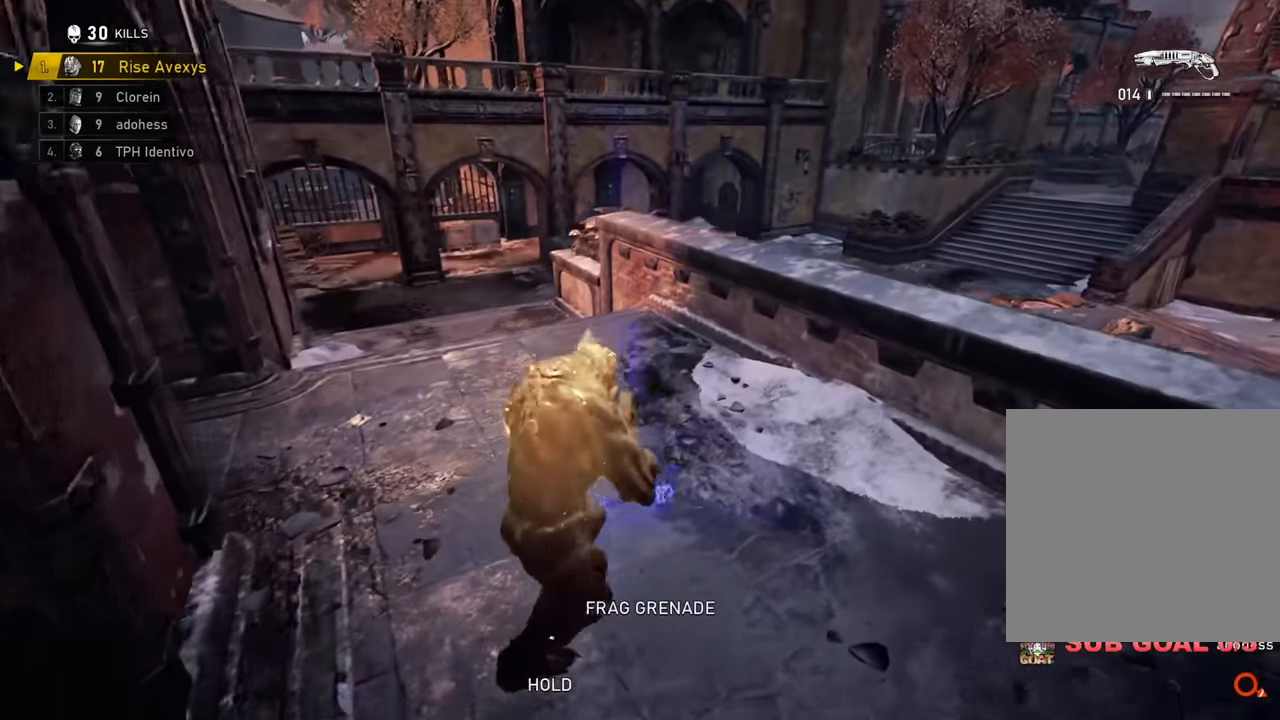
{"buttons": [], "left_stick": "center", "right_stick": "center", "events": [[100, "left_stick", "right"], [350, "X", "up"], [384, "left_stick", "center"]]}
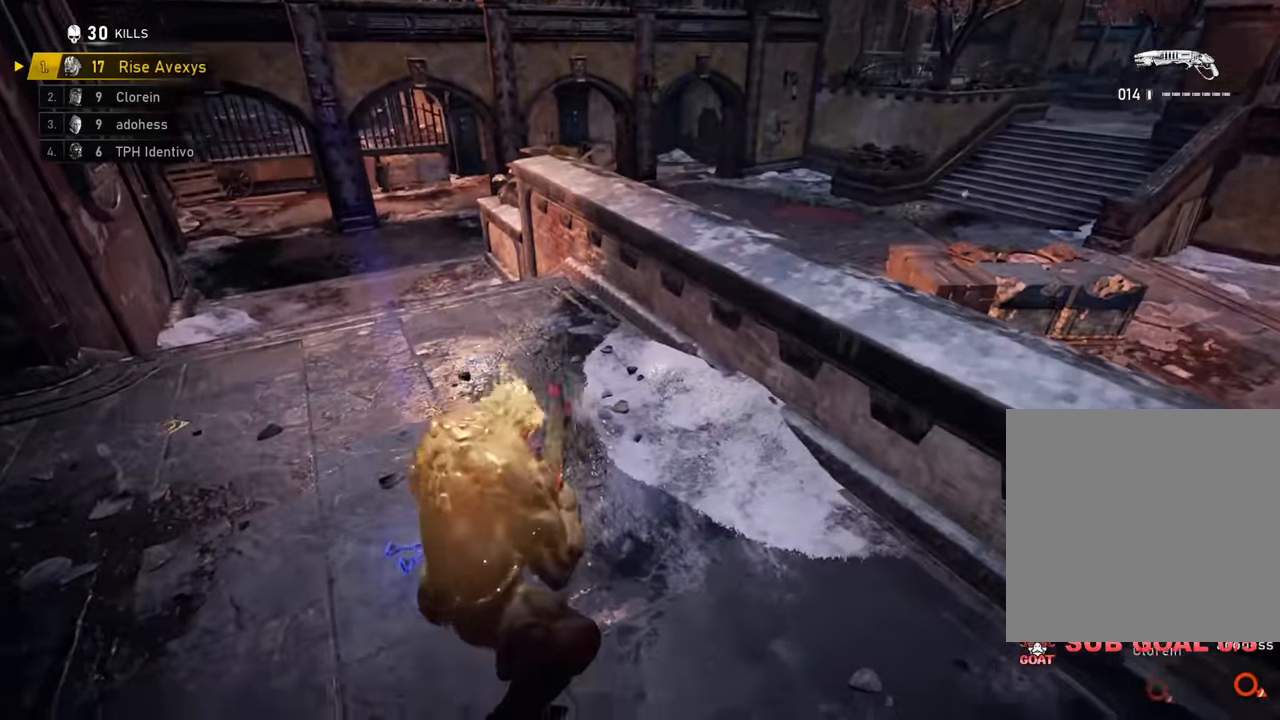
{"buttons": [], "left_stick": "center", "right_stick": "center", "events": [[66, "L1", "down"], [216, "right_stick", "up-left"], [317, "L1", "up"], [367, "right_stick", "center"]]}
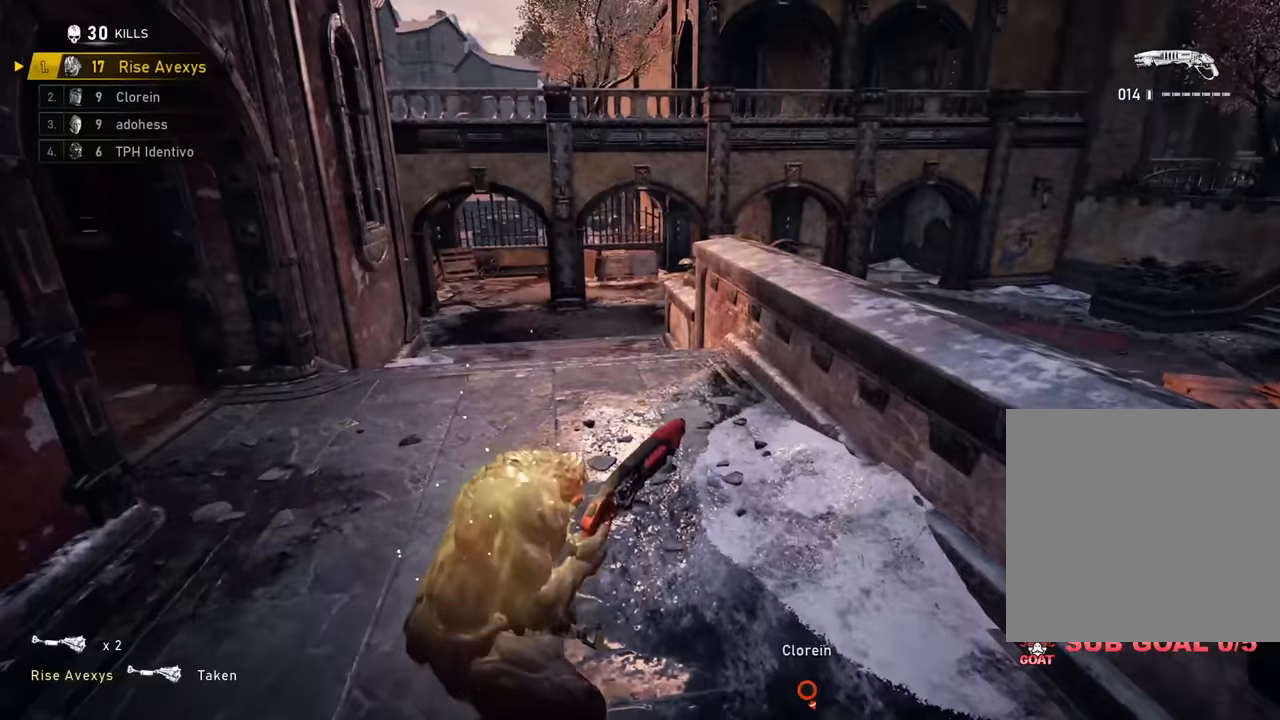
{"buttons": [], "left_stick": "up-left", "right_stick": "left", "events": [[67, "left_stick", "left"], [417, "right_stick", "left"], [434, "A", "down"], [434, "left_stick", "up-left"], [484, "A", "up"]]}
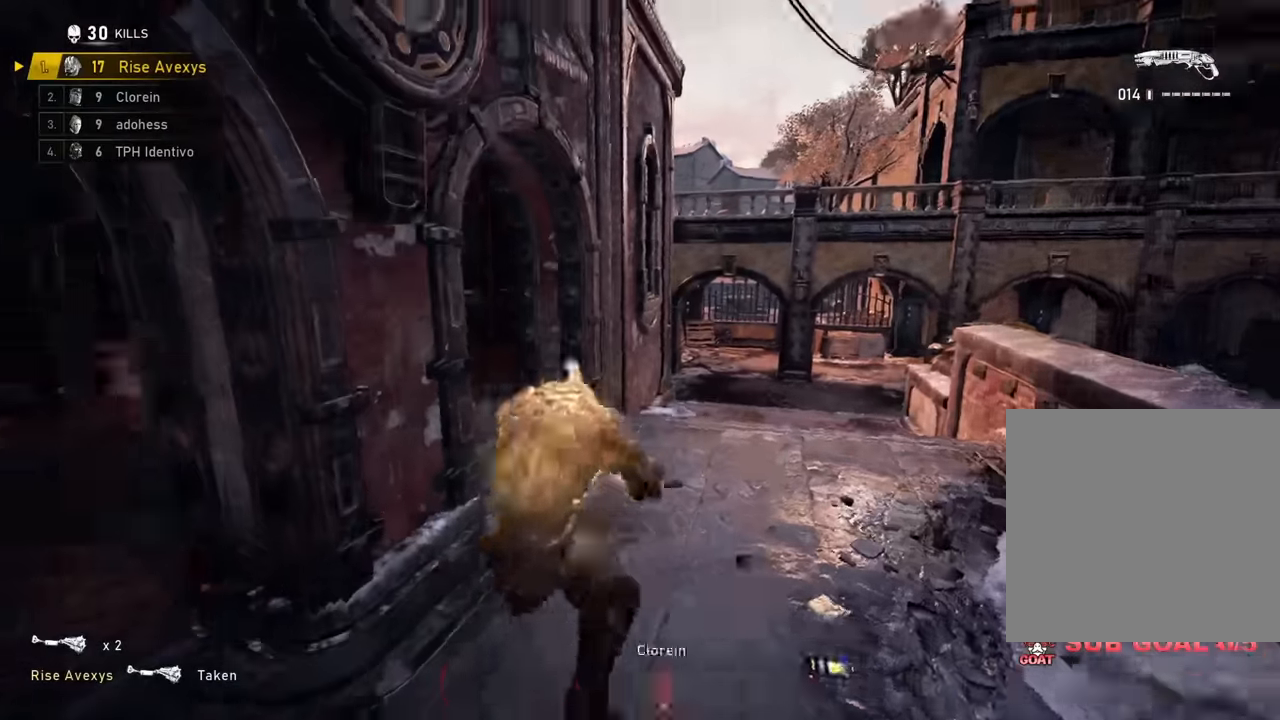
{"buttons": [], "left_stick": "up-left", "right_stick": "center", "events": [[83, "right_stick", "center"], [100, "A", "down"], [500, "A", "up"]]}
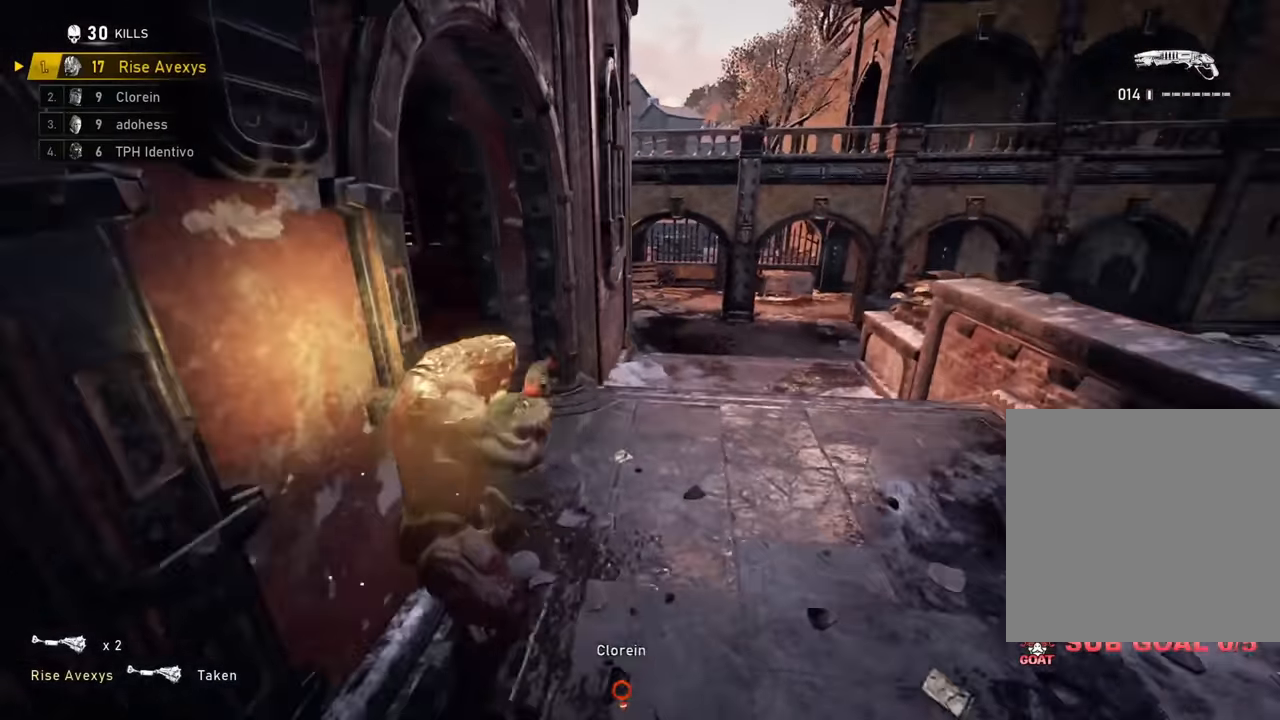
{"buttons": ["A"], "left_stick": "up-left", "right_stick": "center", "events": [[84, "A", "down"]]}
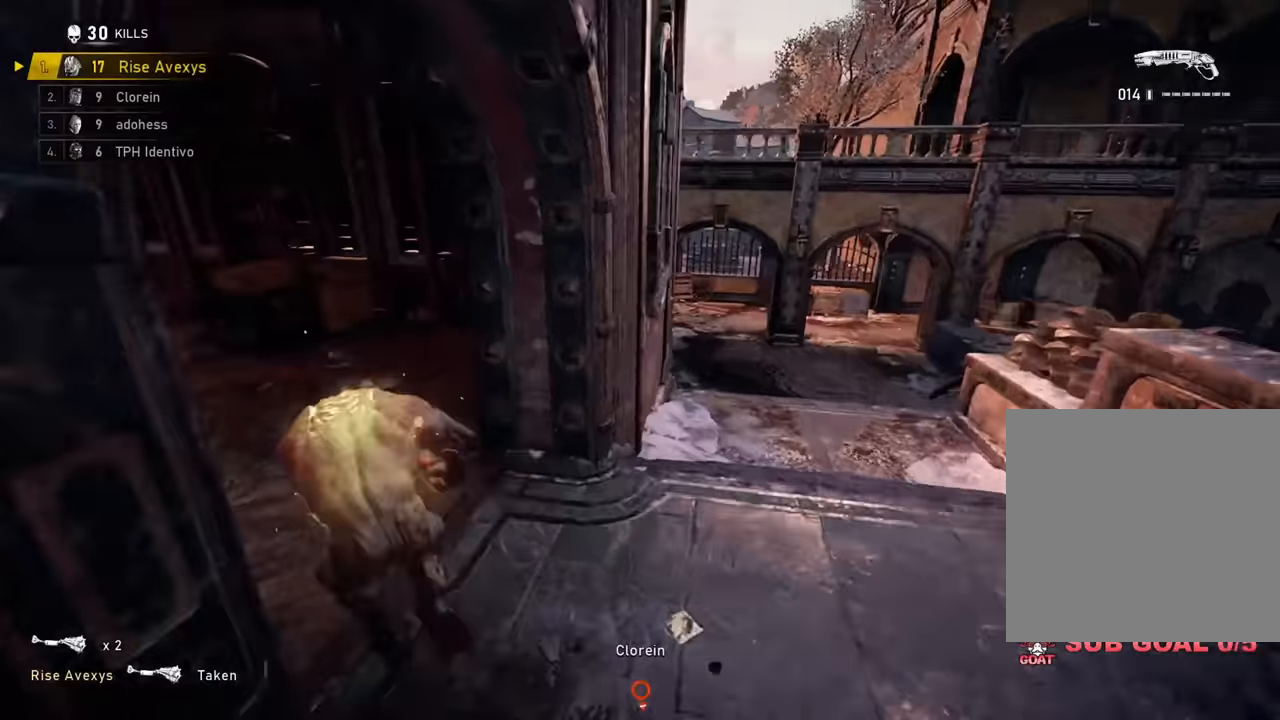
{"buttons": [], "left_stick": "up-right", "right_stick": "center", "events": [[283, "right_stick", "right"], [300, "A", "up"], [334, "left_stick", "up"], [434, "left_stick", "up-right"], [500, "right_stick", "center"]]}
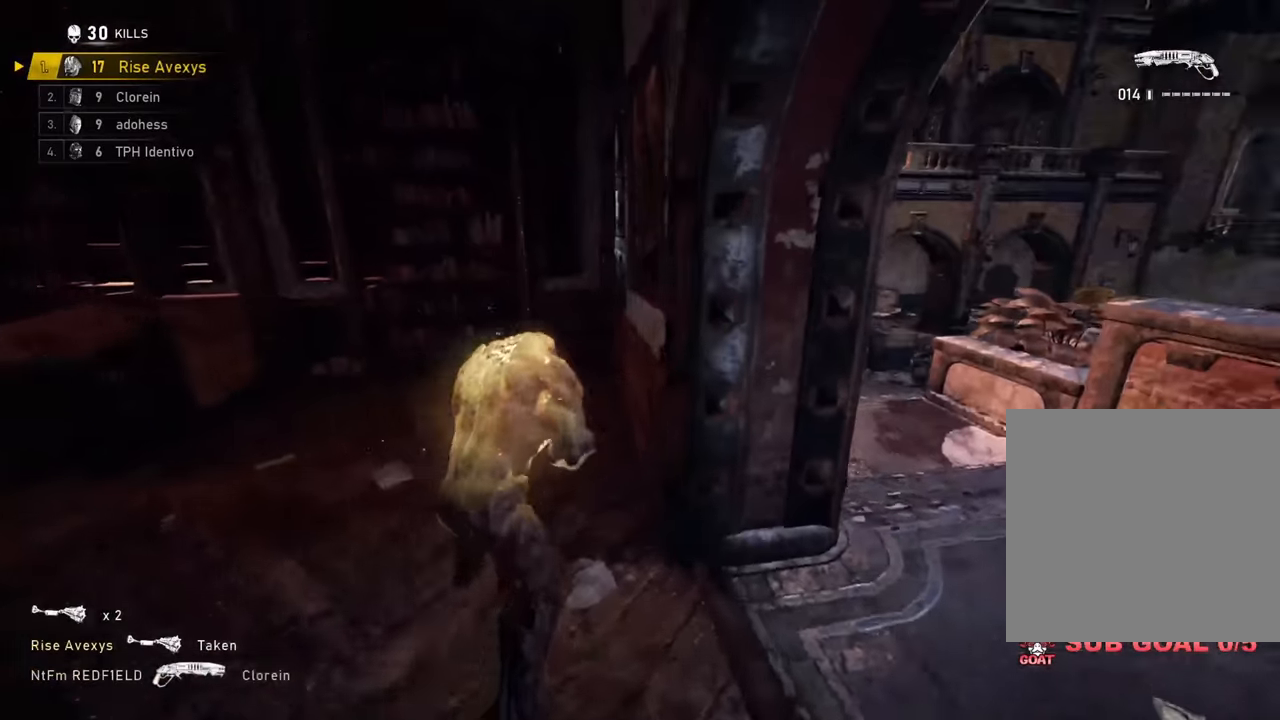
{"buttons": [], "left_stick": "center", "right_stick": "center", "events": [[134, "left_stick", "center"]]}
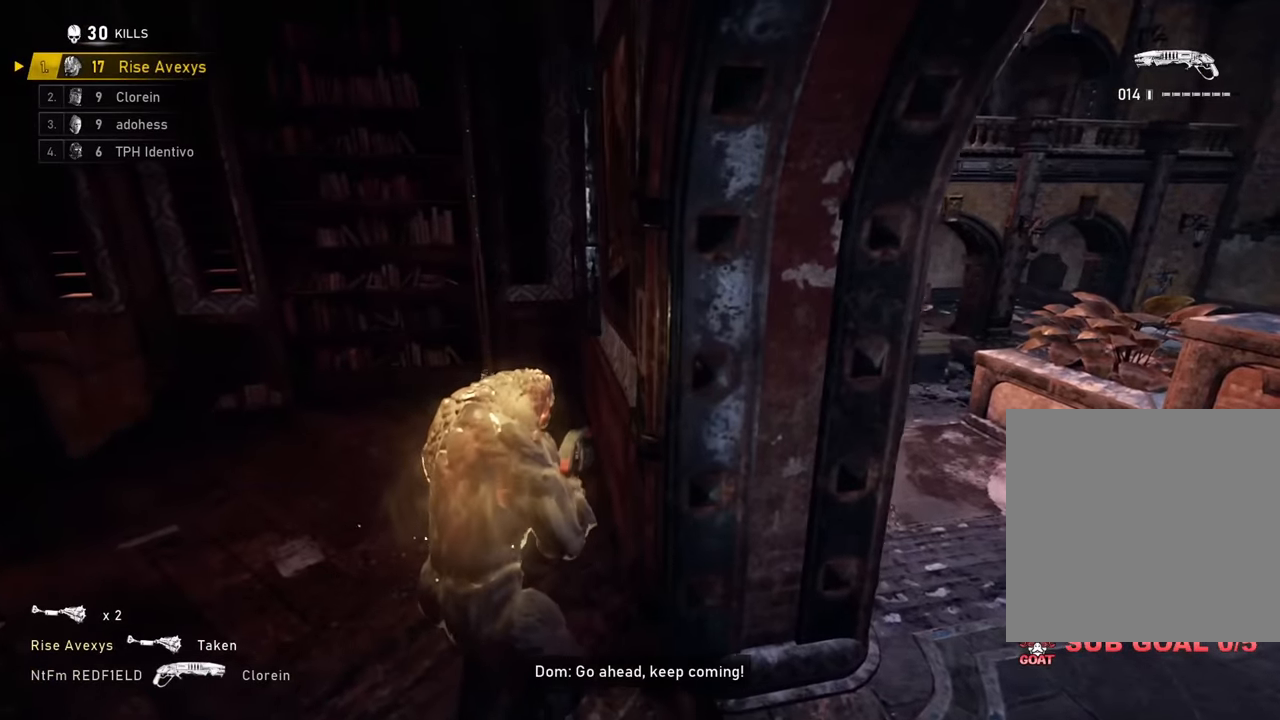
{"buttons": [], "left_stick": "center", "right_stick": "center", "events": []}
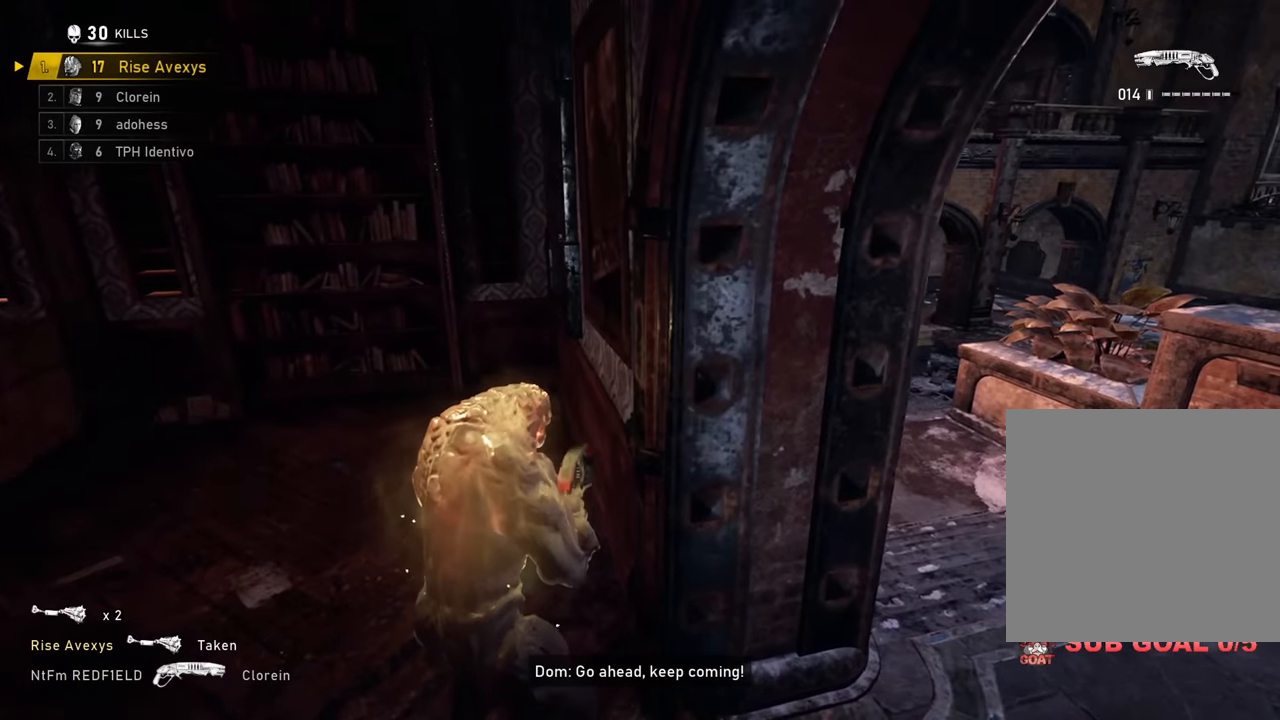
{"buttons": [], "left_stick": "center", "right_stick": "center", "events": []}
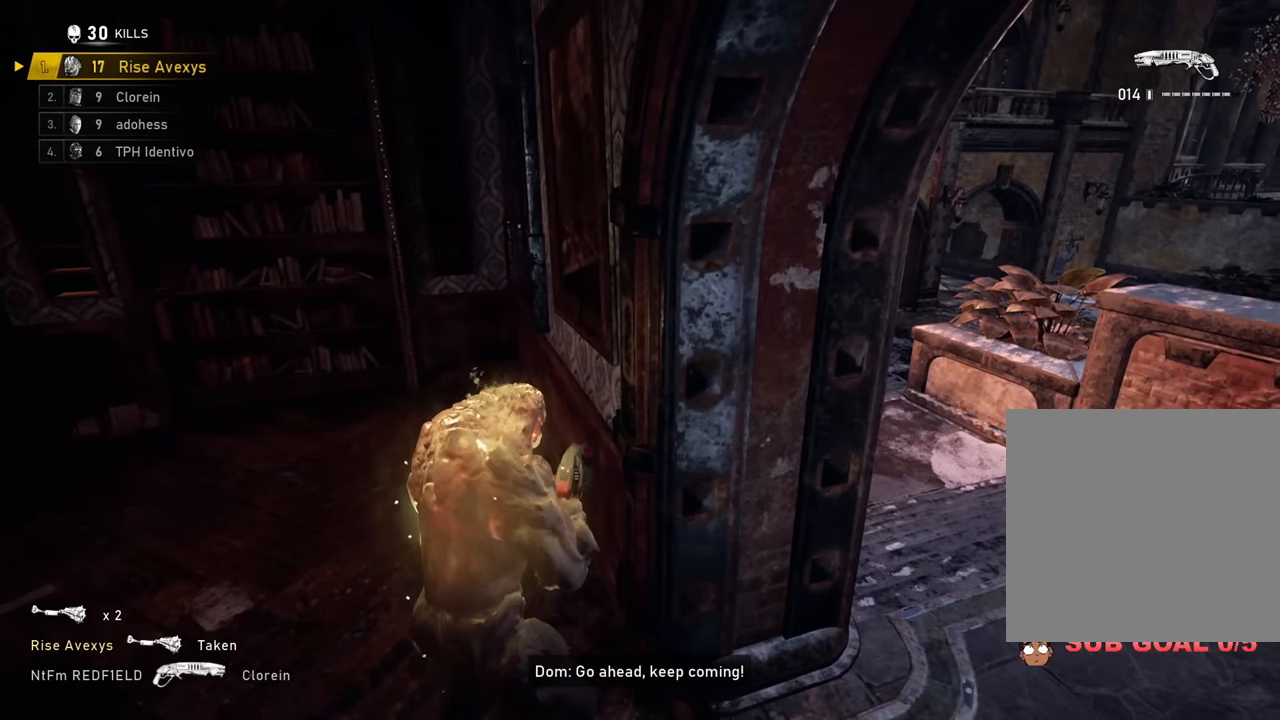
{"buttons": ["A", "R1"], "left_stick": "down-left", "right_stick": "right", "events": [[334, "left_stick", "down"], [384, "A", "down"], [417, "left_stick", "down-left"], [450, "R1", "down"], [484, "right_stick", "right"]]}
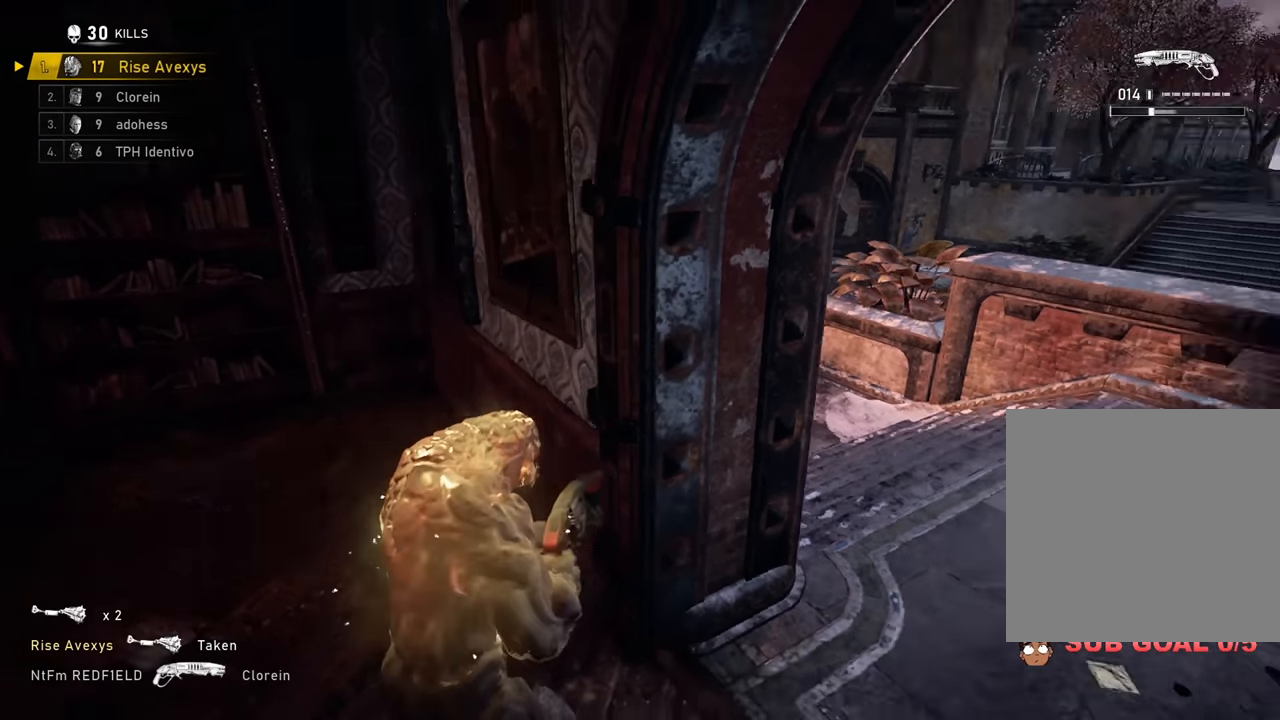
{"buttons": ["A", "L1"], "left_stick": "up-right", "right_stick": "center", "events": [[34, "left_stick", "down-right"], [84, "R1", "up"], [150, "L1", "down"], [150, "left_stick", "right"], [301, "L1", "up"], [334, "right_stick", "center"], [367, "left_stick", "up-right"], [434, "L1", "down"]]}
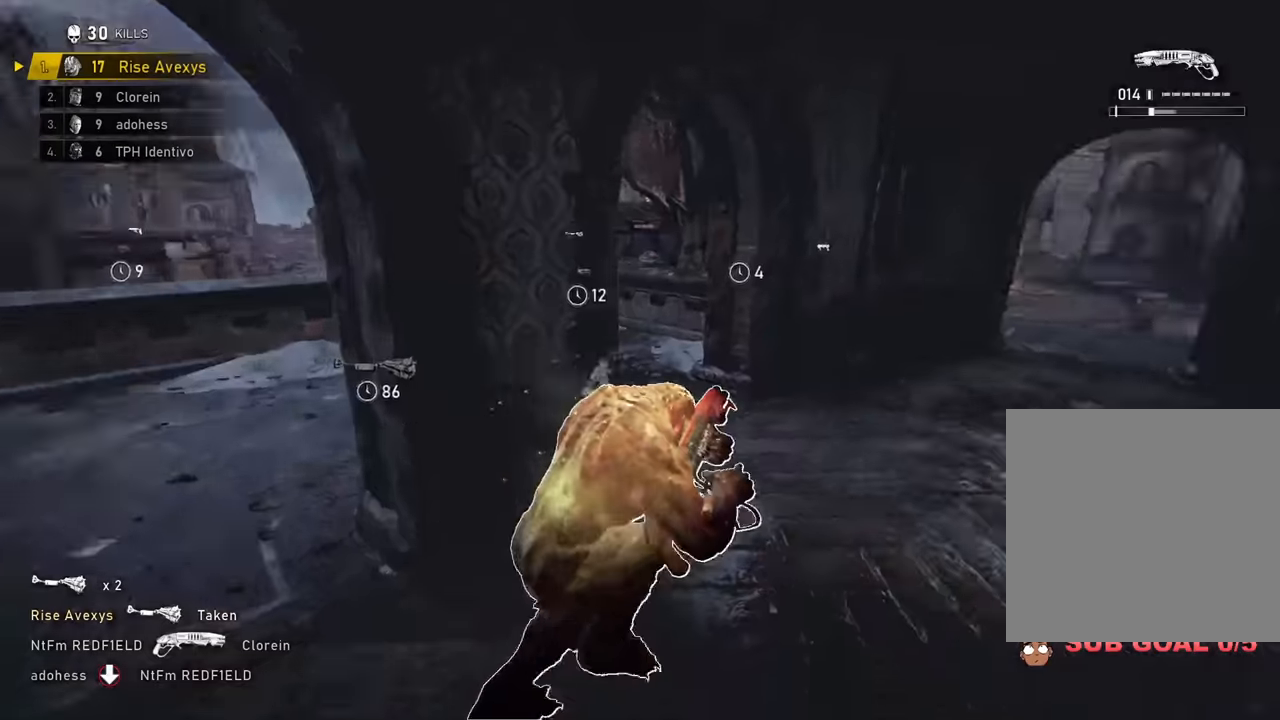
{"buttons": ["A", "R1"], "left_stick": "up-right", "right_stick": "center", "events": [[83, "L1", "up"], [384, "R1", "down"]]}
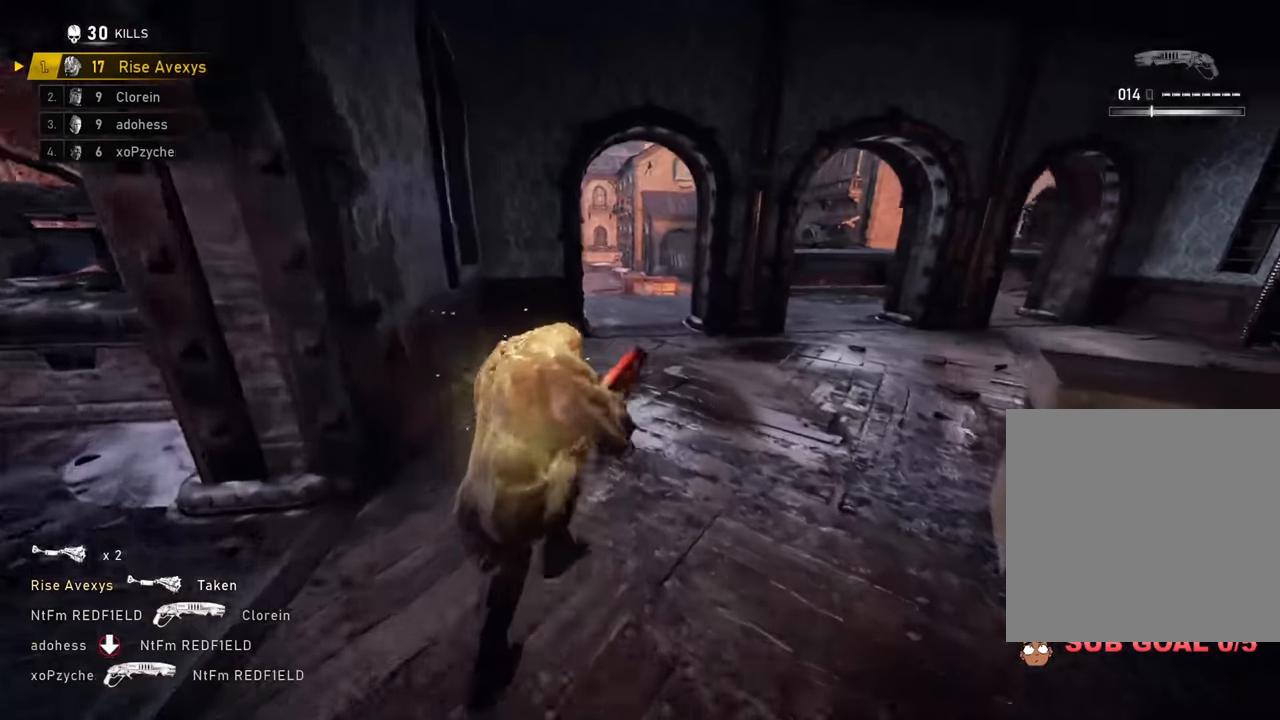
{"buttons": ["A", "L1"], "left_stick": "up", "right_stick": "center", "events": [[34, "R1", "up"], [50, "right_stick", "down"], [67, "L1", "down"], [201, "L1", "up"], [234, "left_stick", "up-left"], [251, "right_stick", "center"], [434, "L1", "down"], [451, "left_stick", "up"]]}
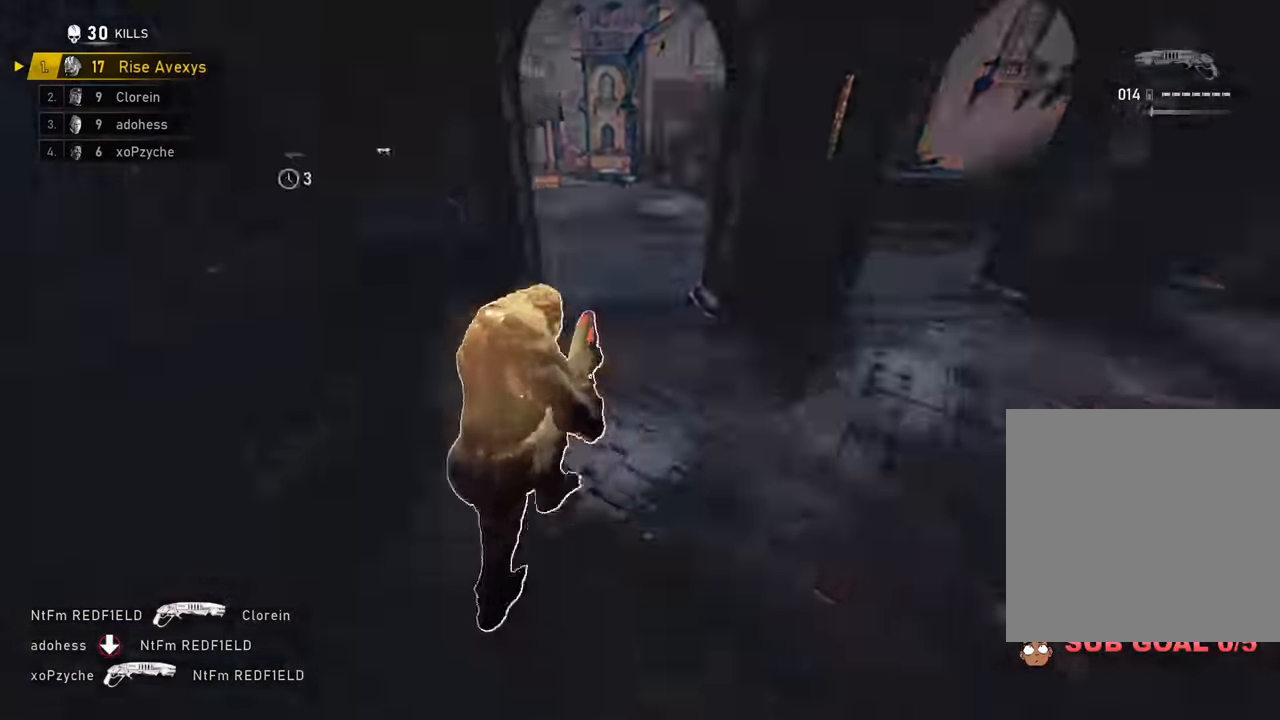
{"buttons": [], "left_stick": "up", "right_stick": "left", "events": [[50, "L1", "up"], [50, "left_stick", "up-left"], [50, "right_stick", "up-left"], [200, "A", "up"], [200, "left_stick", "up-right"], [250, "A", "down"], [283, "right_stick", "center"], [300, "A", "up"], [383, "left_stick", "up-left"], [400, "A", "down"], [450, "A", "up"], [467, "left_stick", "up"], [483, "right_stick", "left"]]}
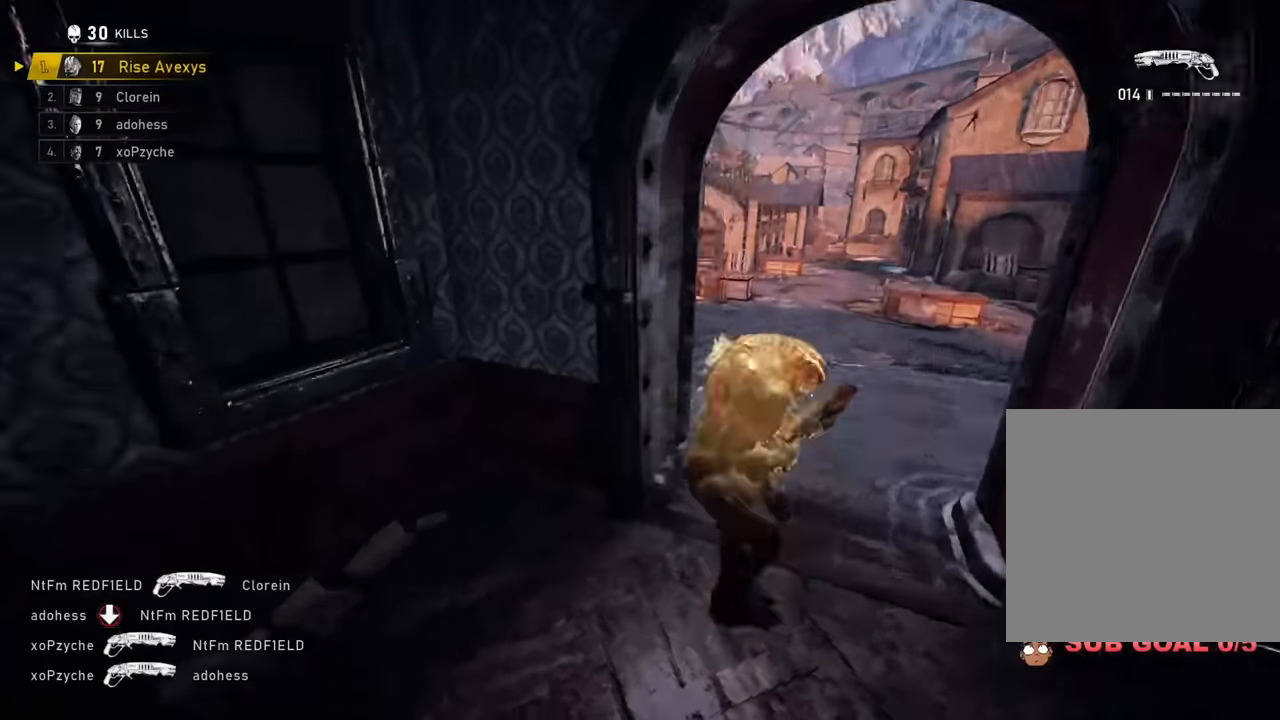
{"buttons": [], "left_stick": "center", "right_stick": "center", "events": [[100, "A", "down"], [100, "right_stick", "center"], [217, "left_stick", "center"], [300, "DPAD_UP", "down"], [350, "A", "up"], [350, "DPAD_UP", "up"]]}
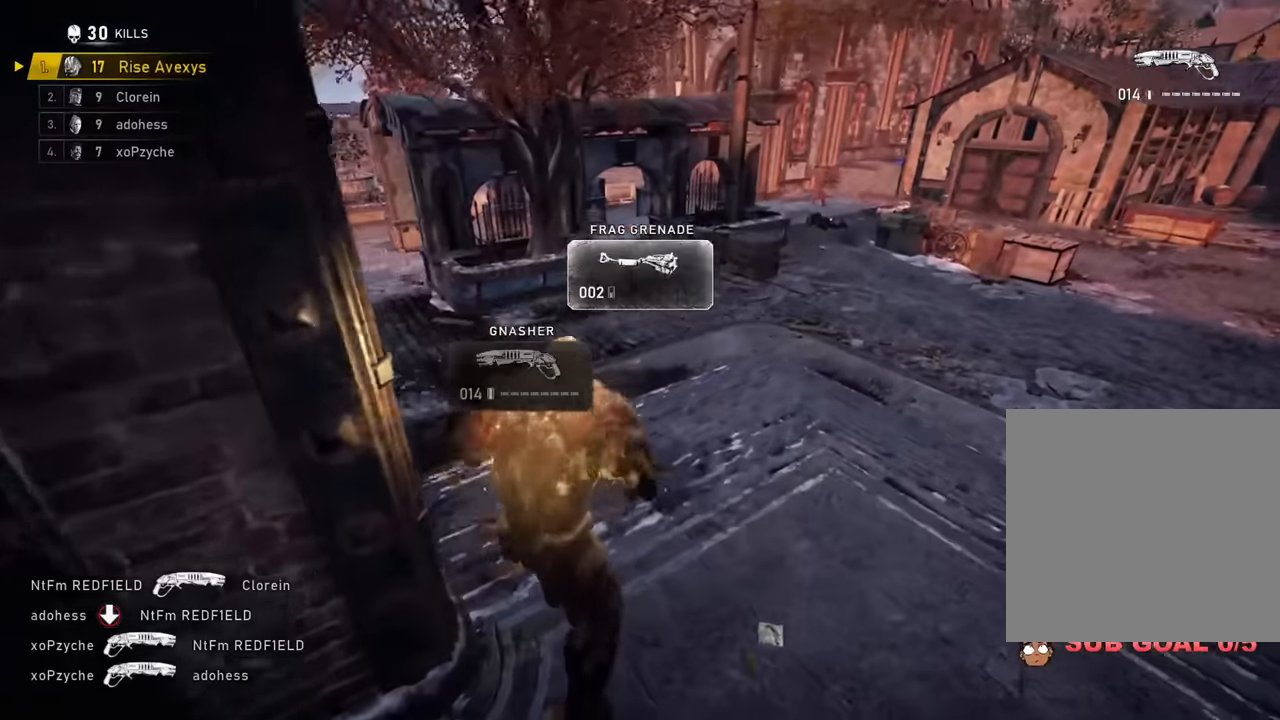
{"buttons": [], "left_stick": "up", "right_stick": "up", "events": [[16, "left_stick", "right"], [200, "left_stick", "up-right"], [200, "right_stick", "up-right"], [267, "right_stick", "center"], [467, "left_stick", "up"], [483, "right_stick", "up"]]}
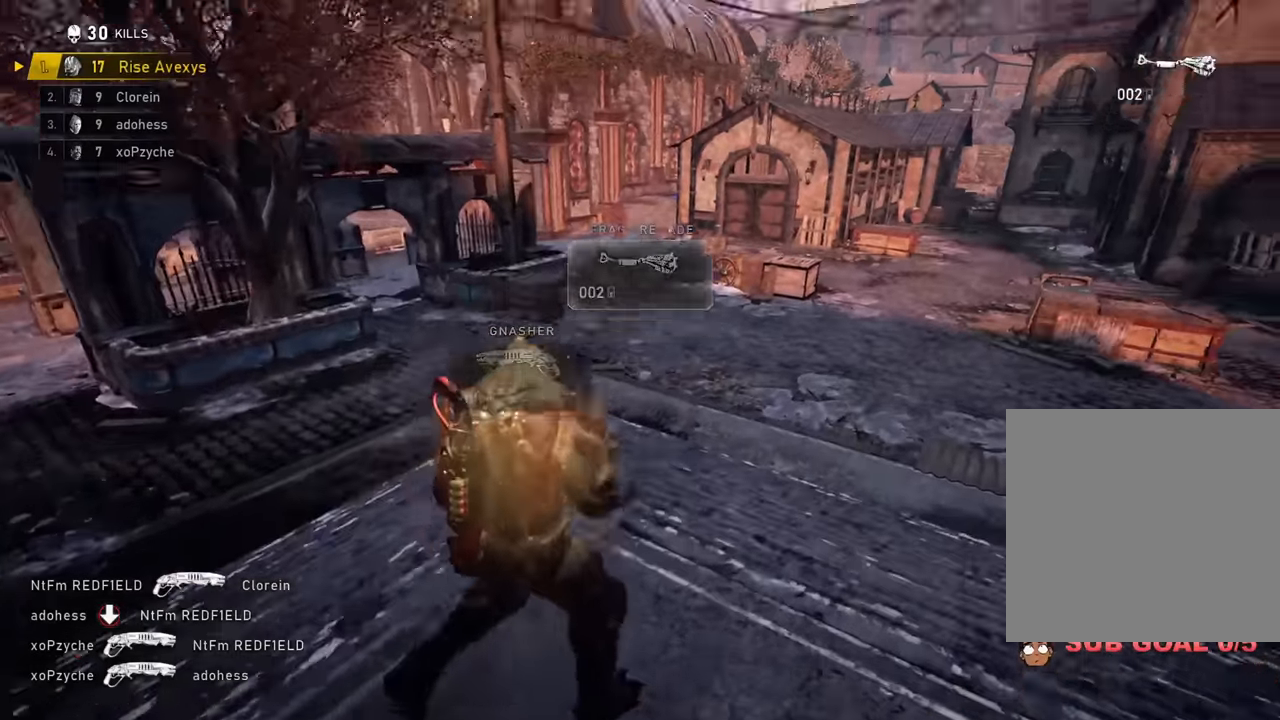
{"buttons": [], "left_stick": "center", "right_stick": "down-left", "events": [[50, "left_stick", "up-left"], [150, "right_stick", "center"], [367, "left_stick", "down-right"], [367, "right_stick", "down-left"], [484, "left_stick", "center"]]}